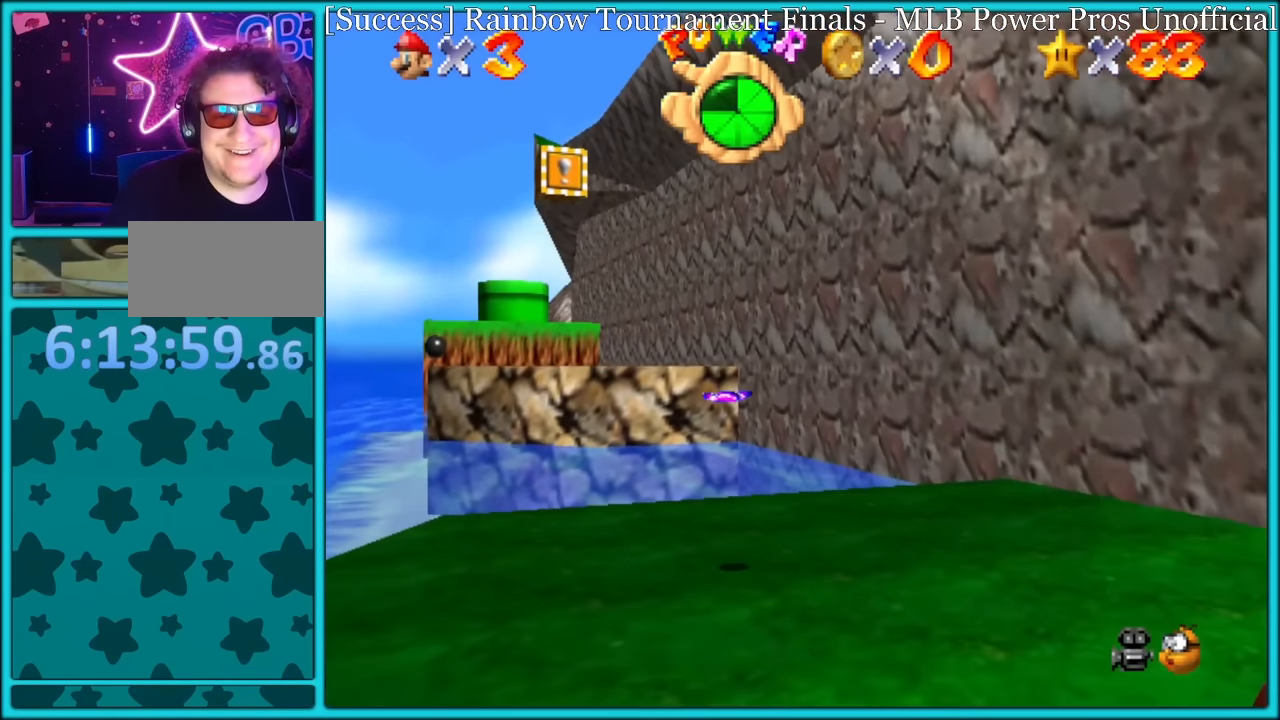
Gameplay with a controller (Nintendo layout); each line is a JSON object with the inputs held at the frame after it (dt_ms = milliseconds from this image to that frame). "button_events" lists button changes between this image and that frame as [ms after this image, input, new state], when the widget could be followed in between (sticks are given only as held states). Not read: L1 L3 R3.
{"dt_ms": 500, "buttons": [], "left_stick": "up", "button_events": [[100, "A", "up"], [183, "A", "down"], [333, "A", "up"]]}
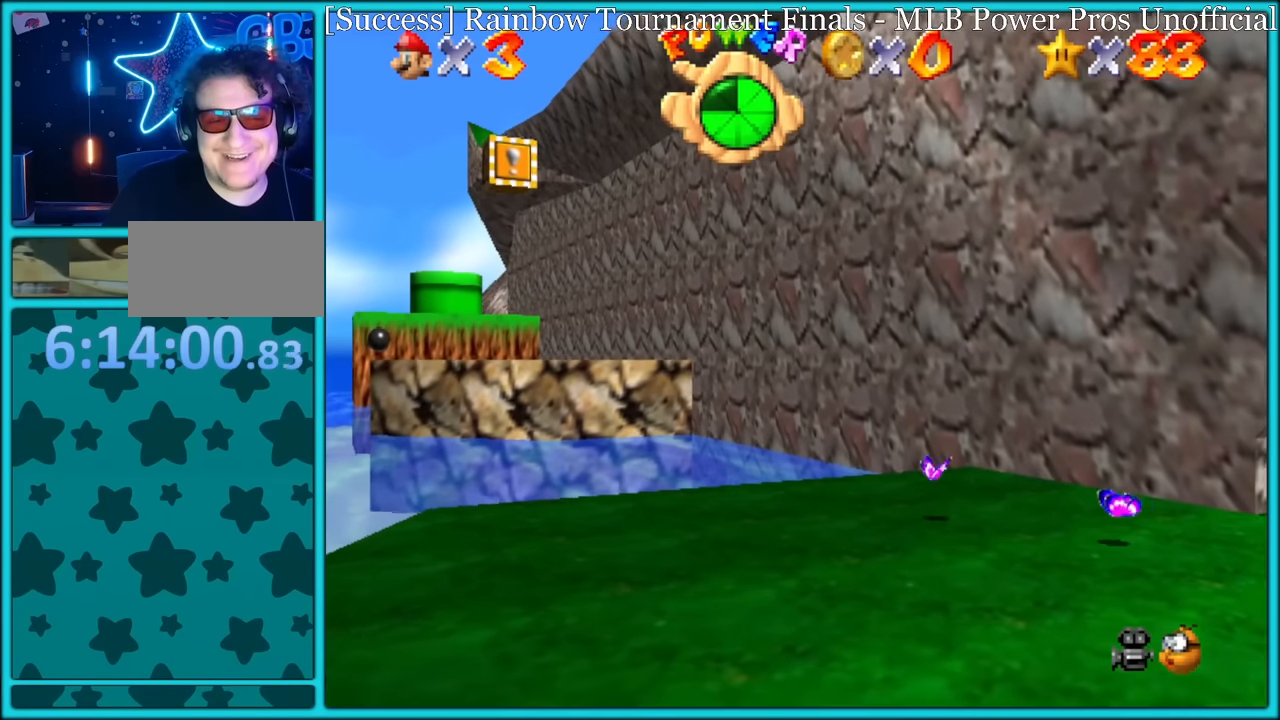
{"dt_ms": 500, "buttons": [], "left_stick": "up-left", "button_events": []}
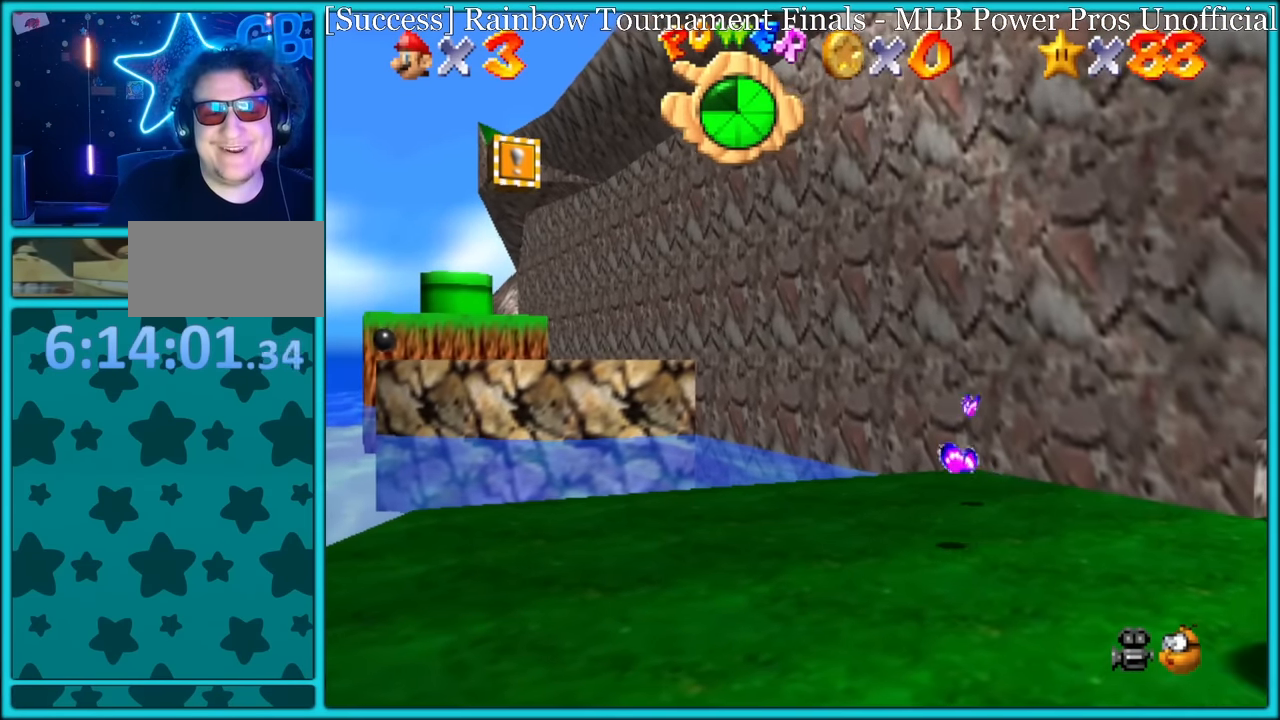
{"dt_ms": 500, "buttons": [], "left_stick": "up-right", "button_events": [[100, "A", "down"], [166, "A", "up"], [166, "B", "down"], [216, "B", "up"]]}
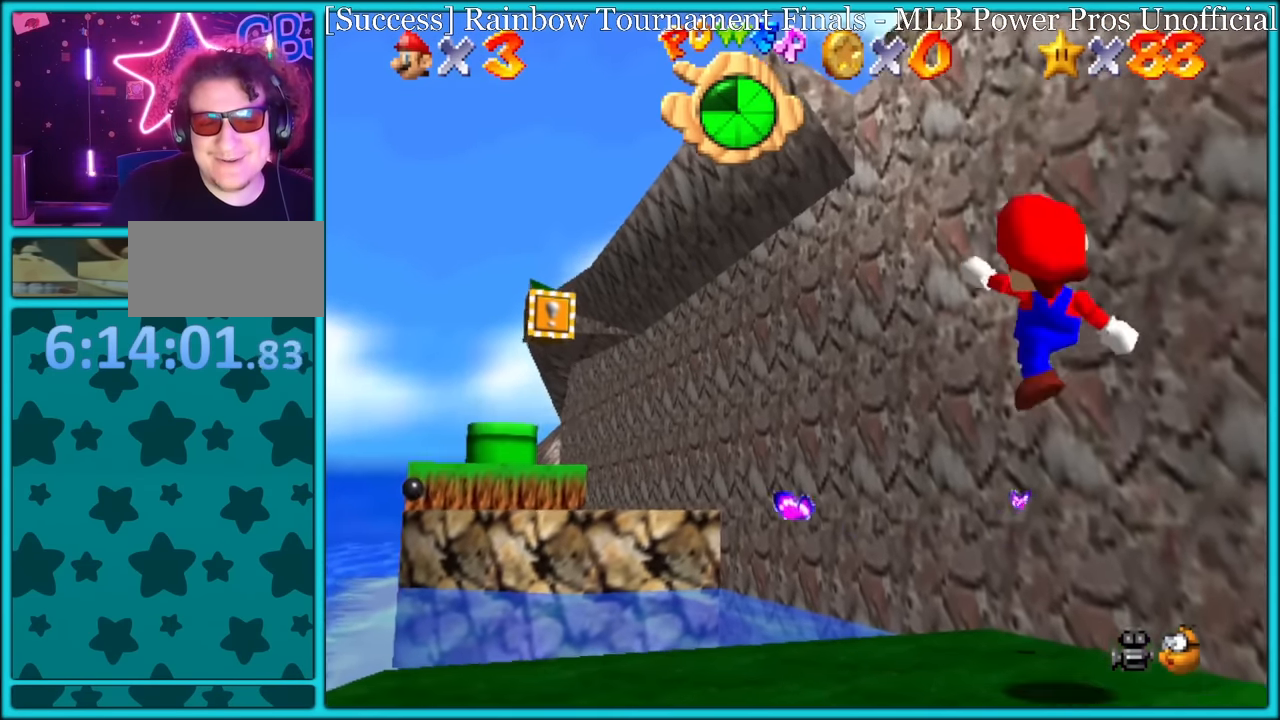
{"dt_ms": 500, "buttons": ["A", "Z"], "left_stick": "up-left", "button_events": [[366, "Z", "down"], [433, "A", "down"]]}
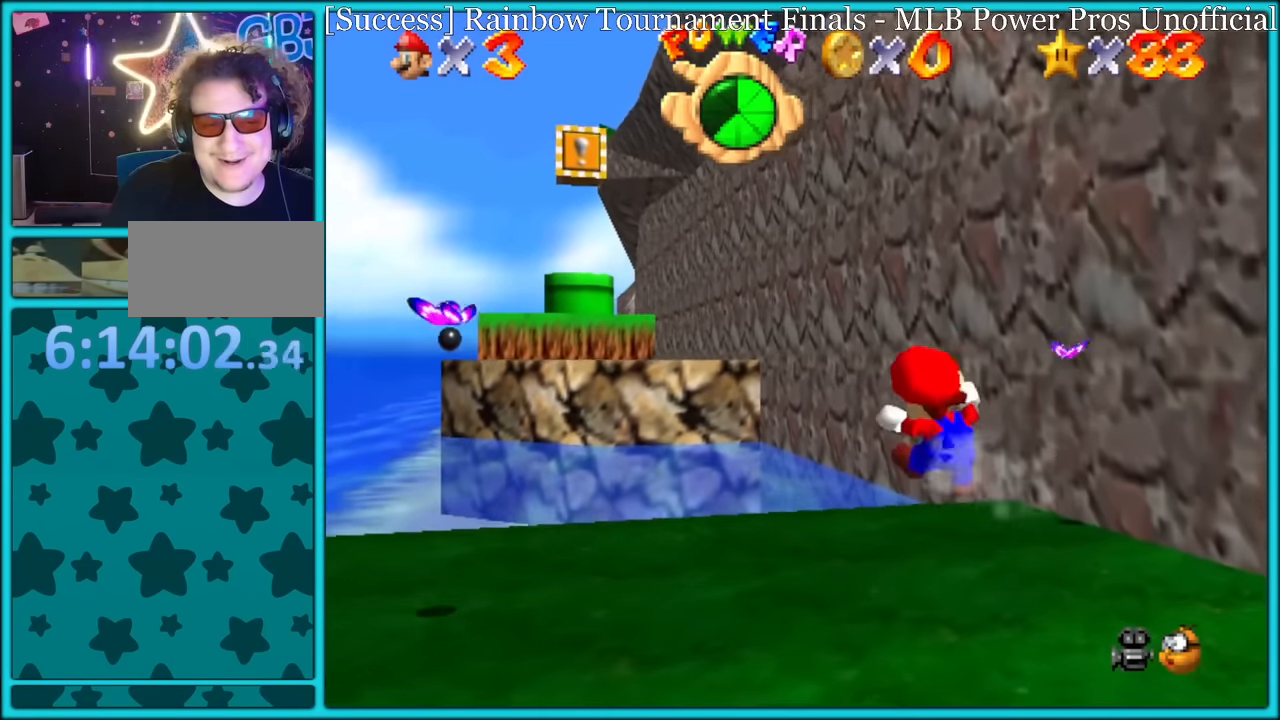
{"dt_ms": 500, "buttons": [], "left_stick": "center", "button_events": [[300, "Z", "up"], [316, "A", "up"]]}
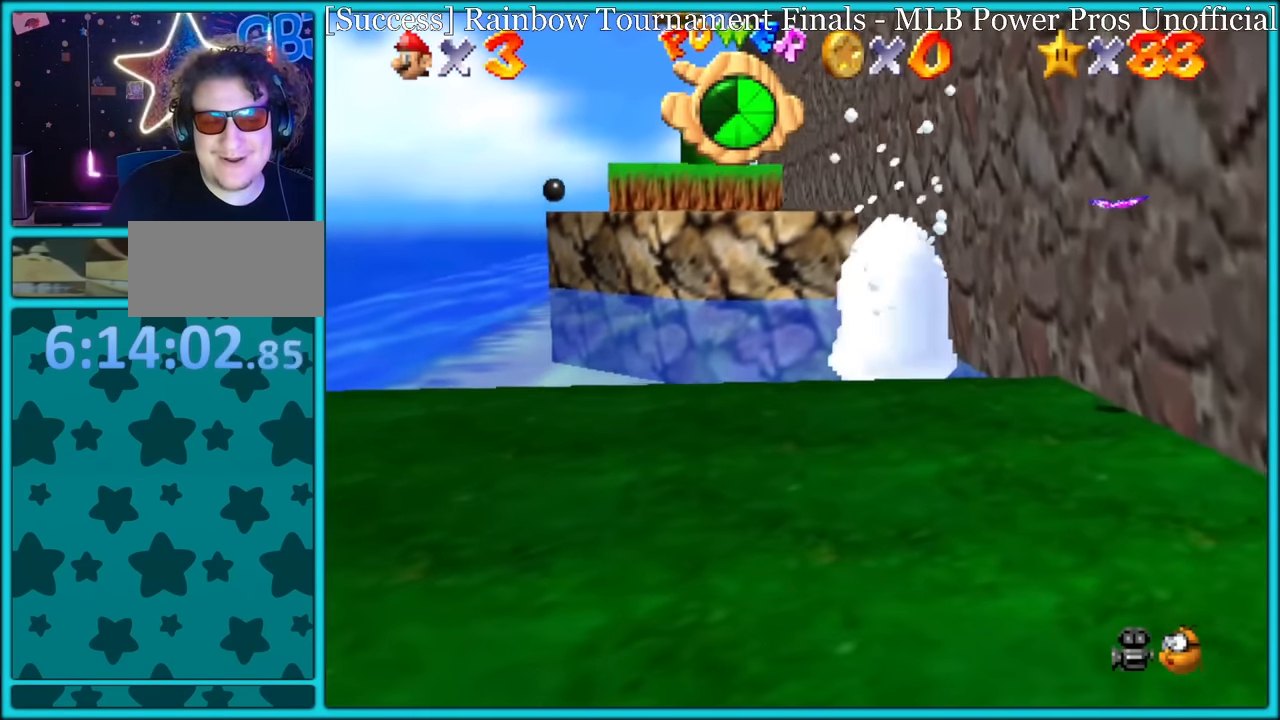
{"dt_ms": 500, "buttons": ["A"], "left_stick": "down", "button_events": [[266, "A", "down"]]}
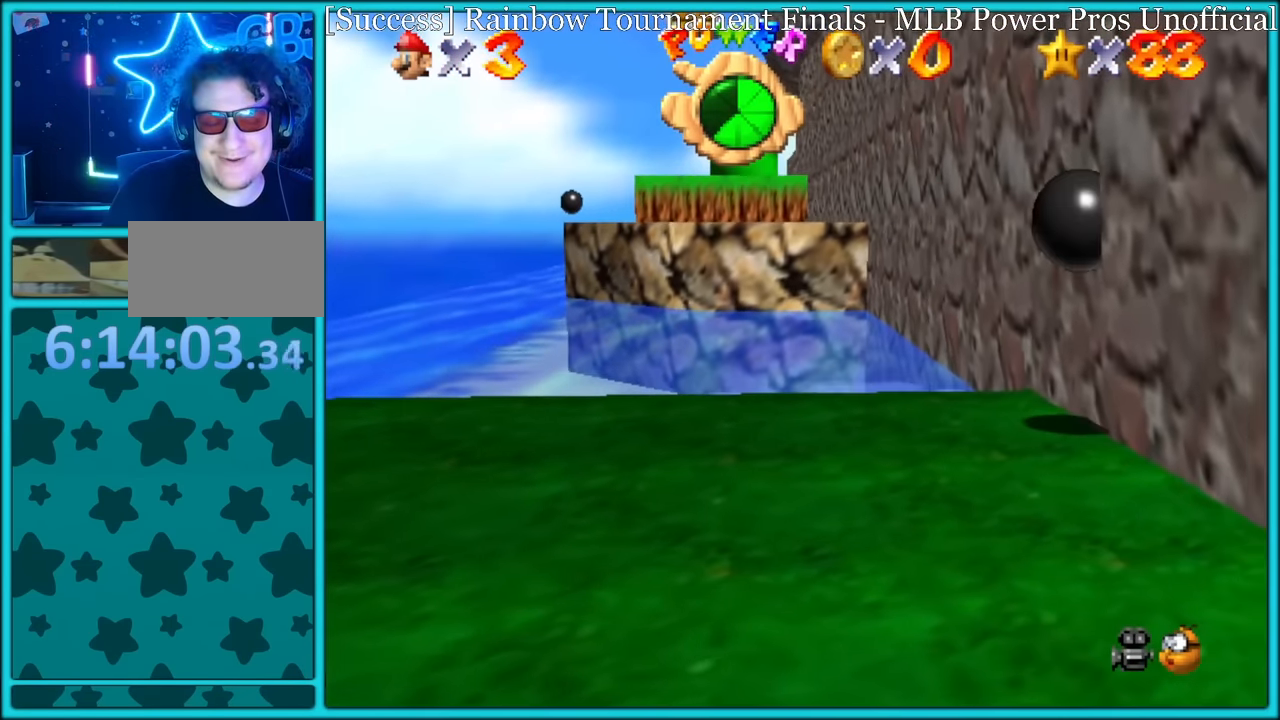
{"dt_ms": 500, "buttons": [], "left_stick": "up", "button_events": [[150, "A", "up"], [416, "A", "down"], [450, "A", "up"]]}
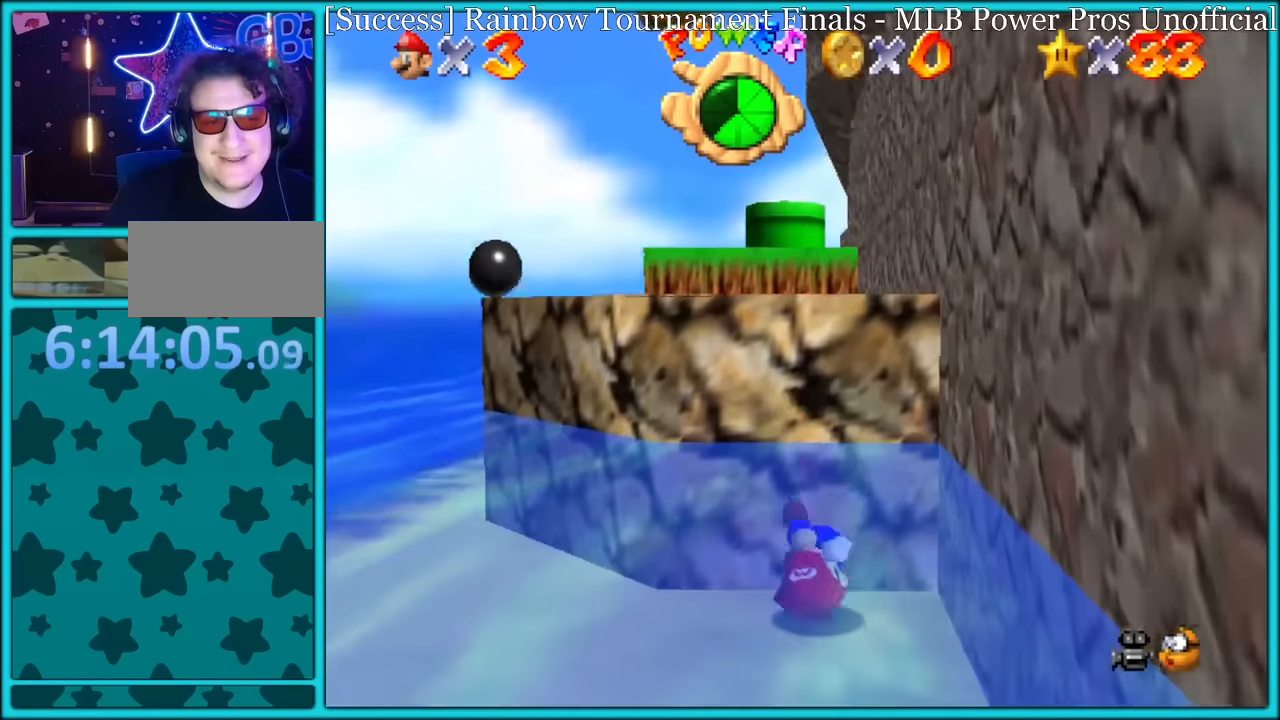
{"dt_ms": 500, "buttons": ["A"], "left_stick": "down-right", "button_events": [[400, "A", "down"]]}
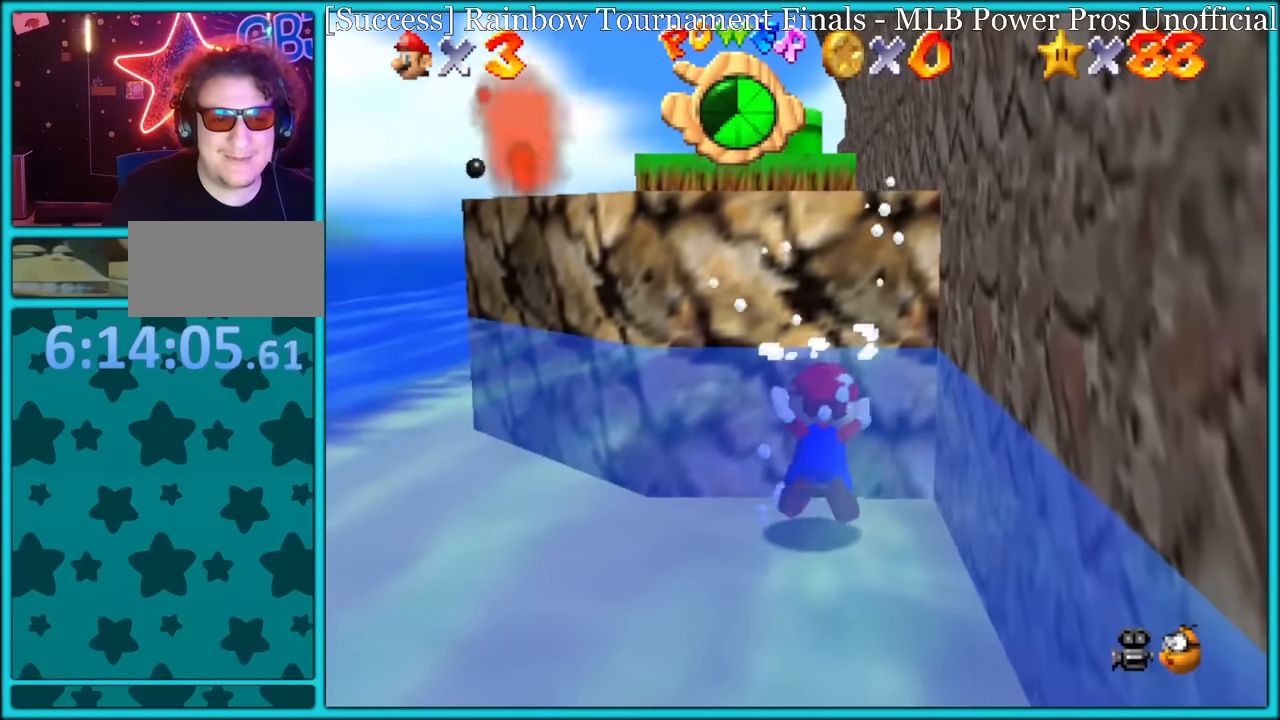
{"dt_ms": 1000, "buttons": [], "left_stick": "up", "button_events": [[317, "A", "up"], [600, "A", "down"], [850, "A", "up"]]}
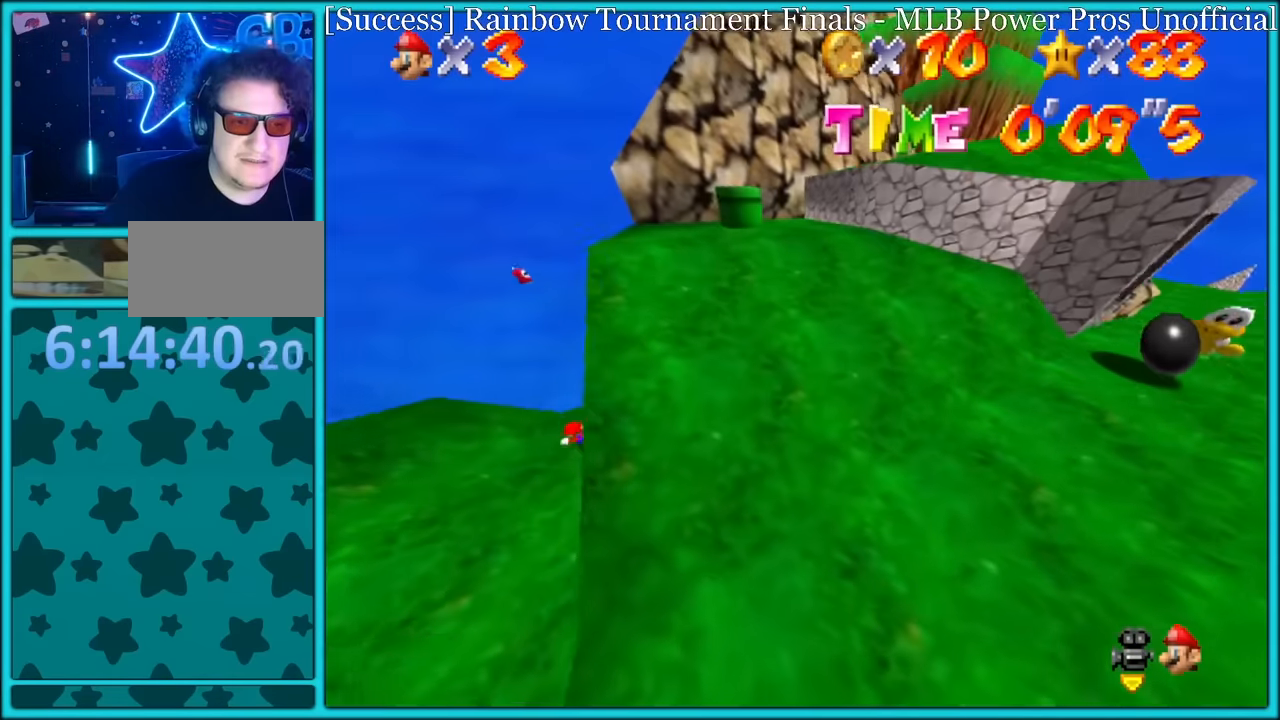
{"dt_ms": 500, "buttons": [], "left_stick": "up-right", "button_events": []}
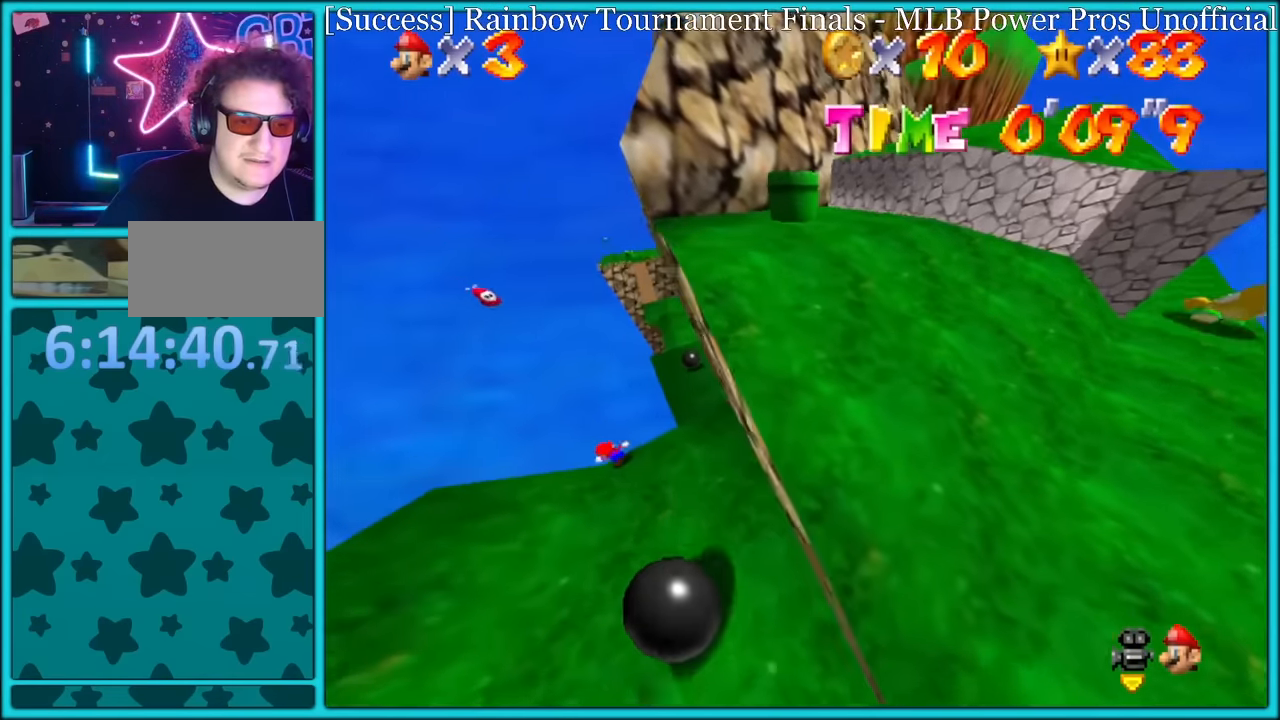
{"dt_ms": 500, "buttons": [], "left_stick": "down-right", "button_events": []}
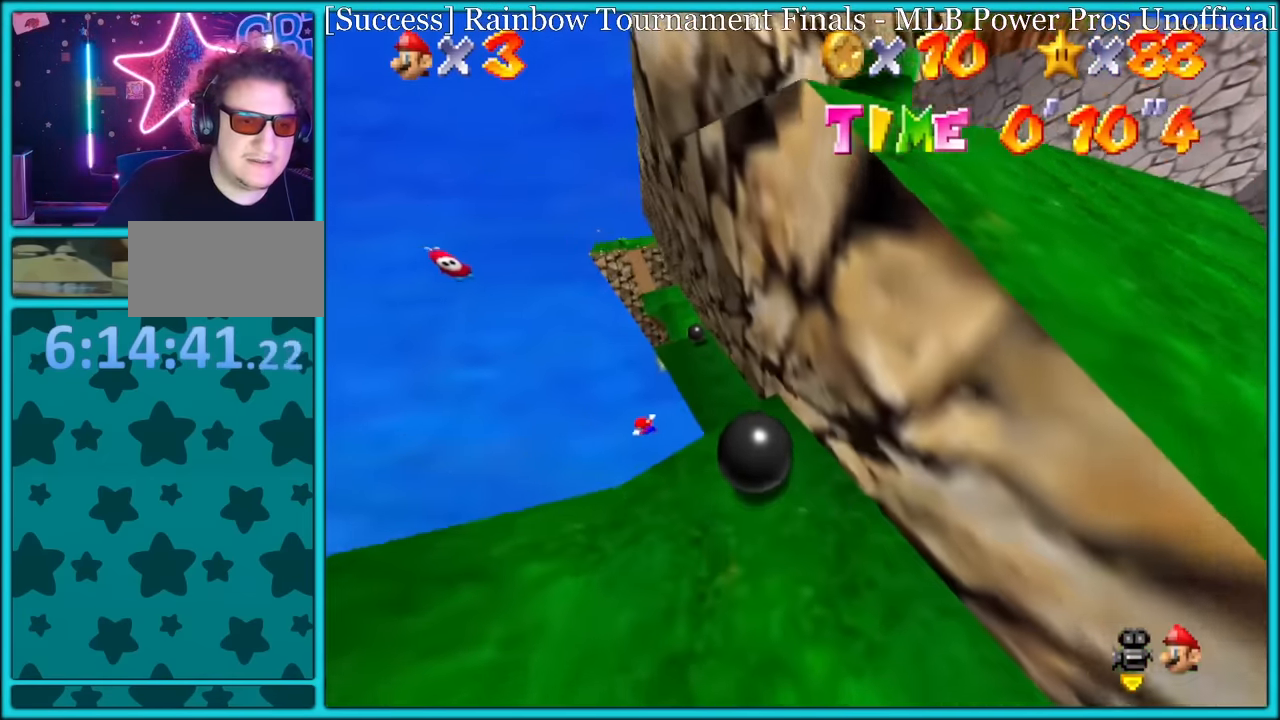
{"dt_ms": 500, "buttons": [], "left_stick": "down-right", "button_events": []}
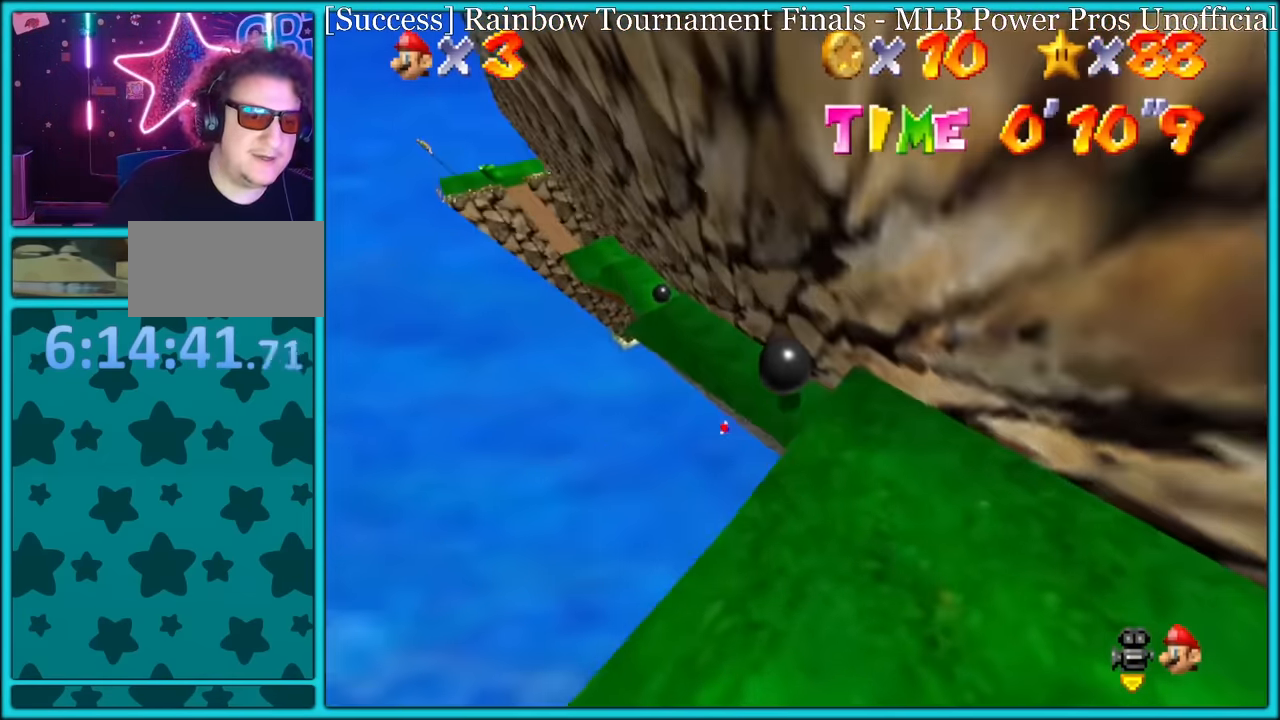
{"dt_ms": 500, "buttons": [], "left_stick": "down-right", "button_events": []}
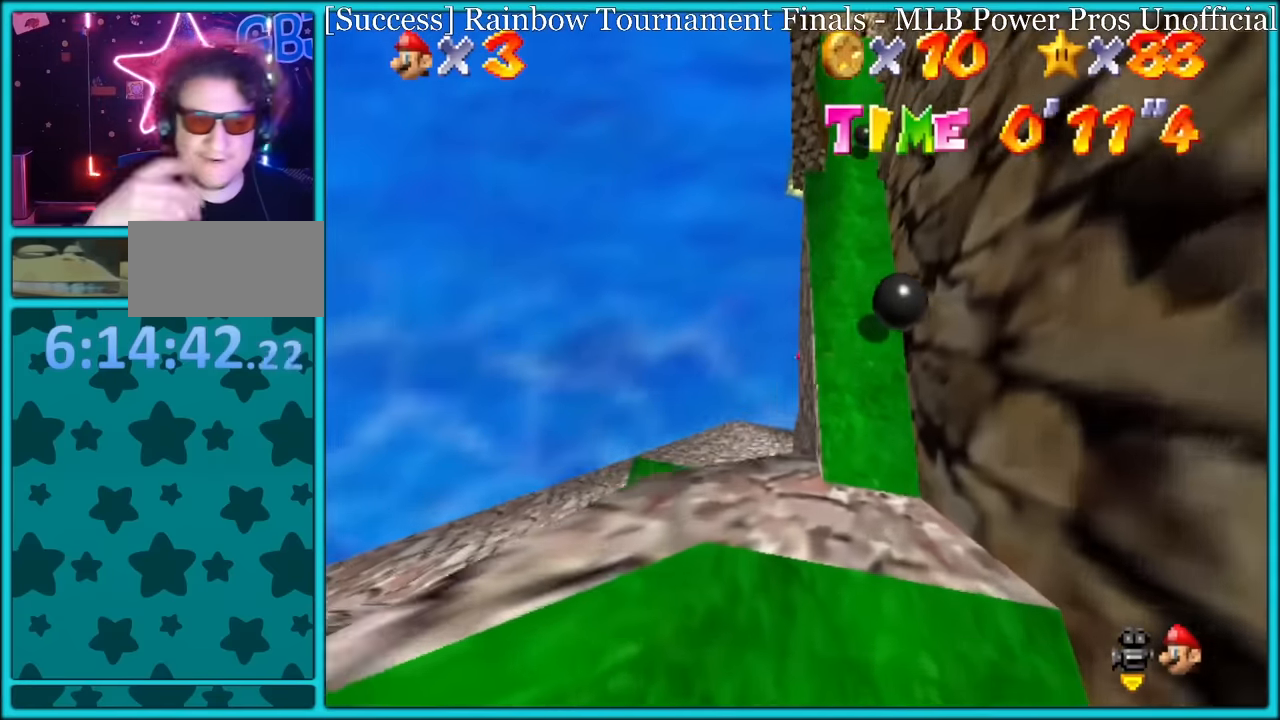
{"dt_ms": 500, "buttons": [], "left_stick": "down", "button_events": []}
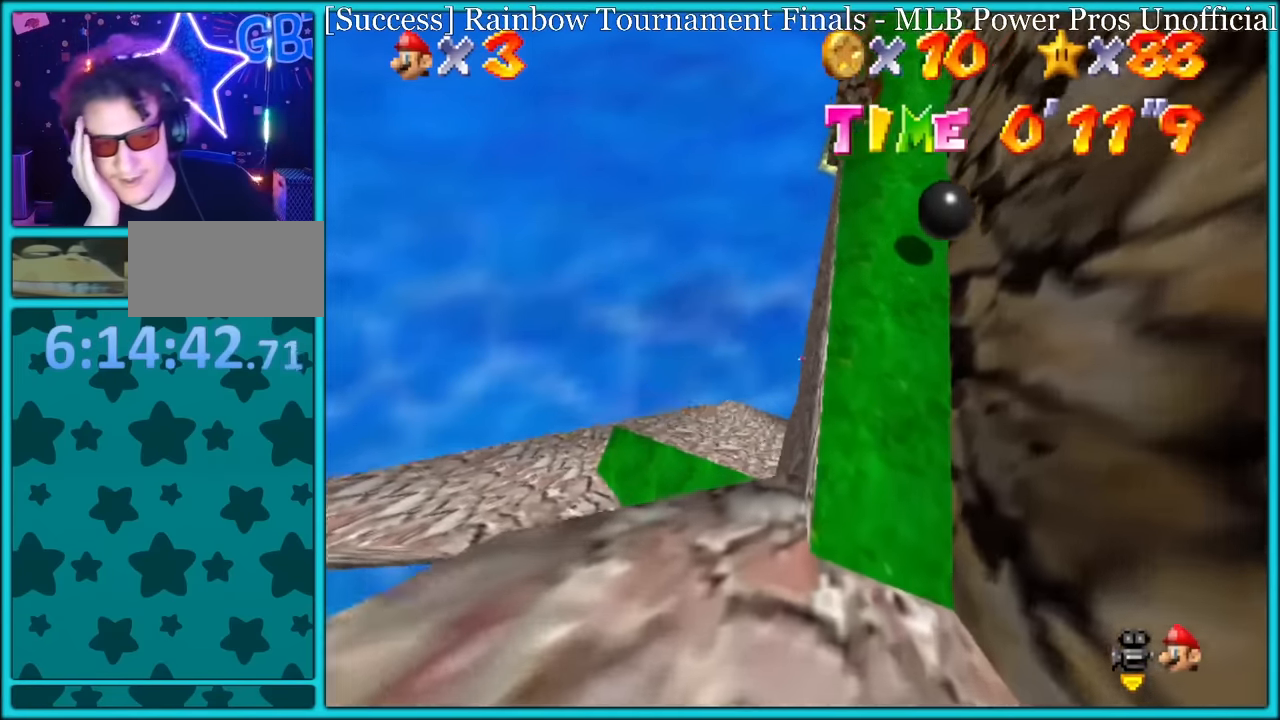
{"dt_ms": 500, "buttons": [], "left_stick": "center", "button_events": []}
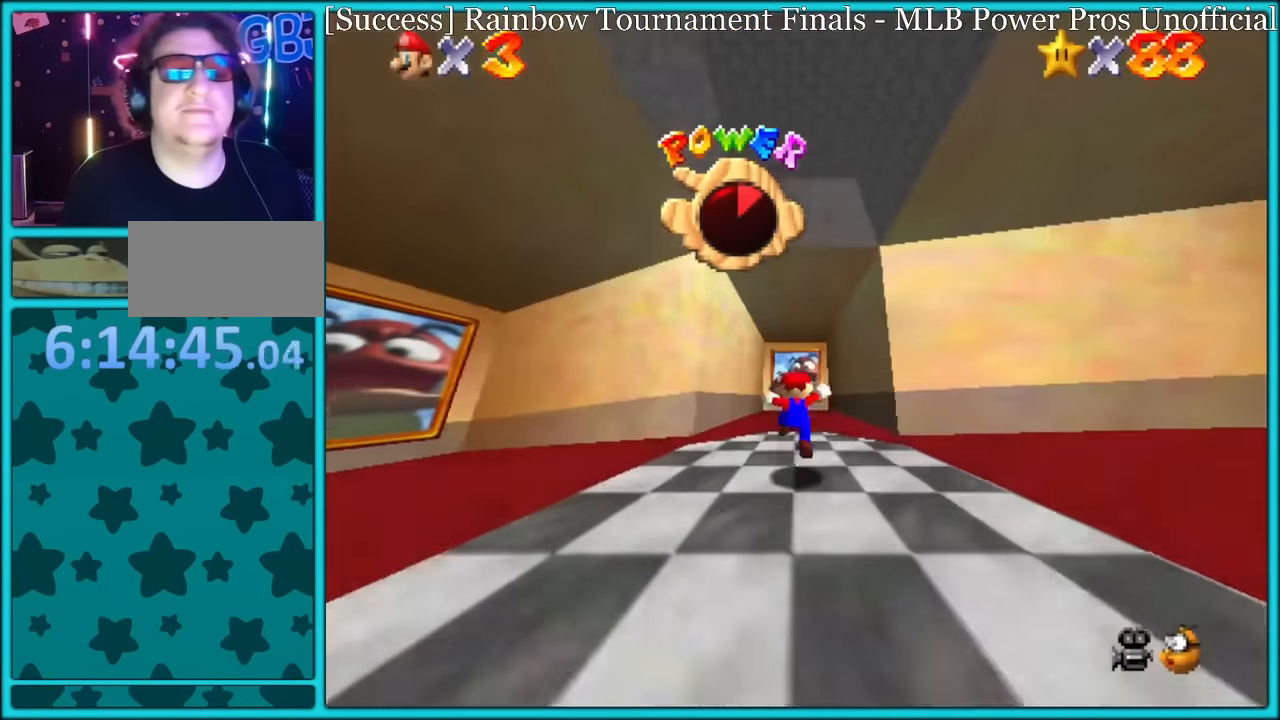
{"dt_ms": 500, "buttons": [], "left_stick": "center", "button_events": [[150, "R1", "down"], [233, "R1", "up"]]}
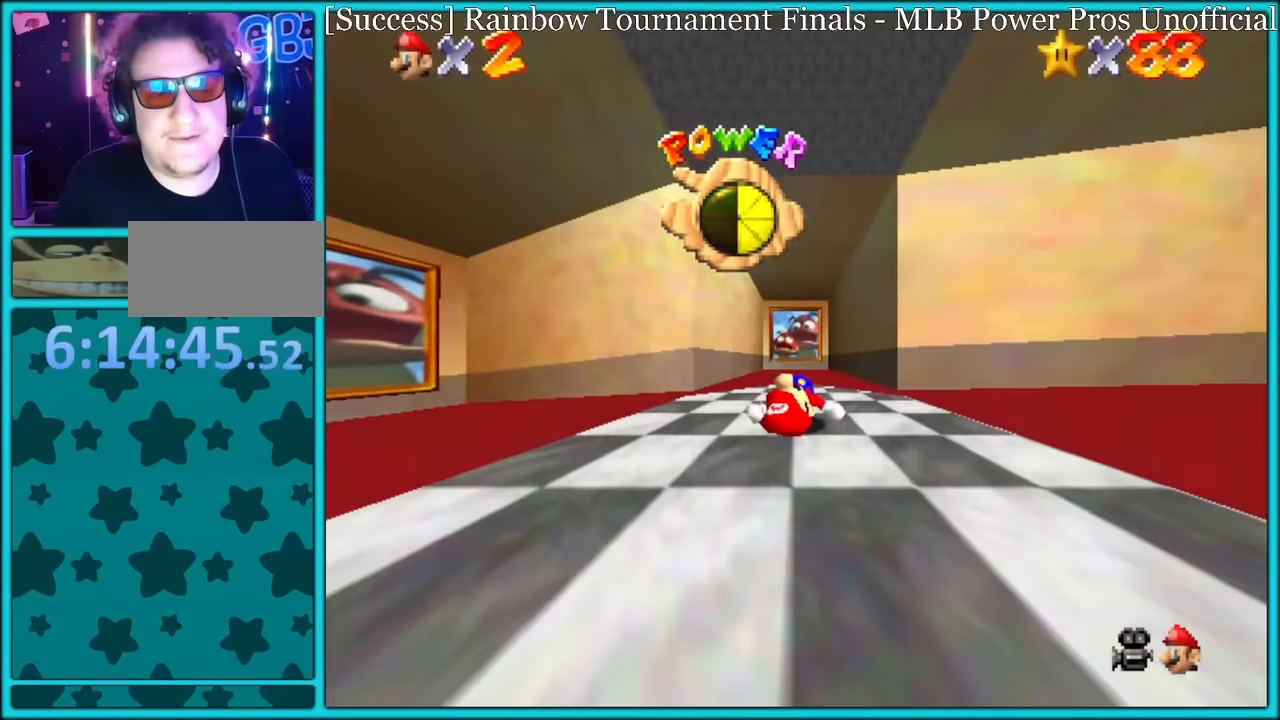
{"dt_ms": 500, "buttons": [], "left_stick": "center", "button_events": []}
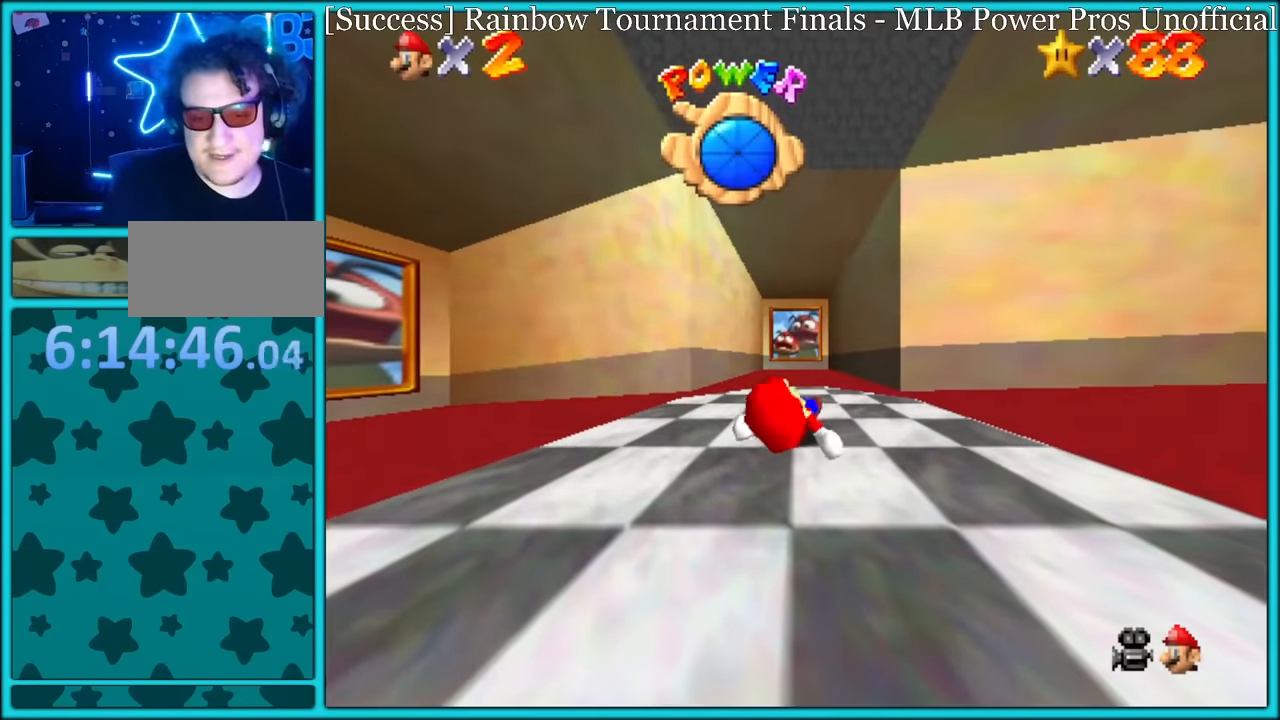
{"dt_ms": 500, "buttons": [], "left_stick": "left", "button_events": [[316, "C_RIGHT", "down"], [450, "C_RIGHT", "up"]]}
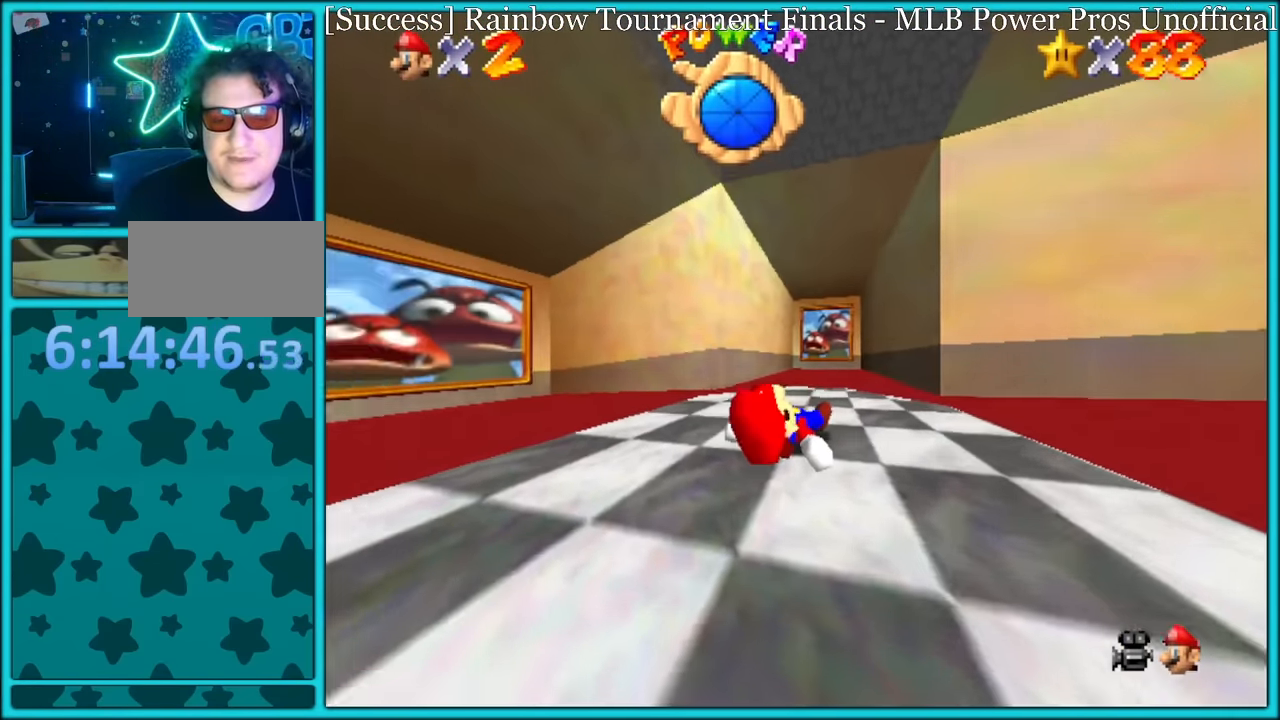
{"dt_ms": 500, "buttons": [], "left_stick": "center", "button_events": [[16, "C_RIGHT", "down"], [100, "C_RIGHT", "up"], [183, "C_RIGHT", "down"], [283, "C_RIGHT", "up"], [350, "C_RIGHT", "down"], [450, "C_RIGHT", "up"]]}
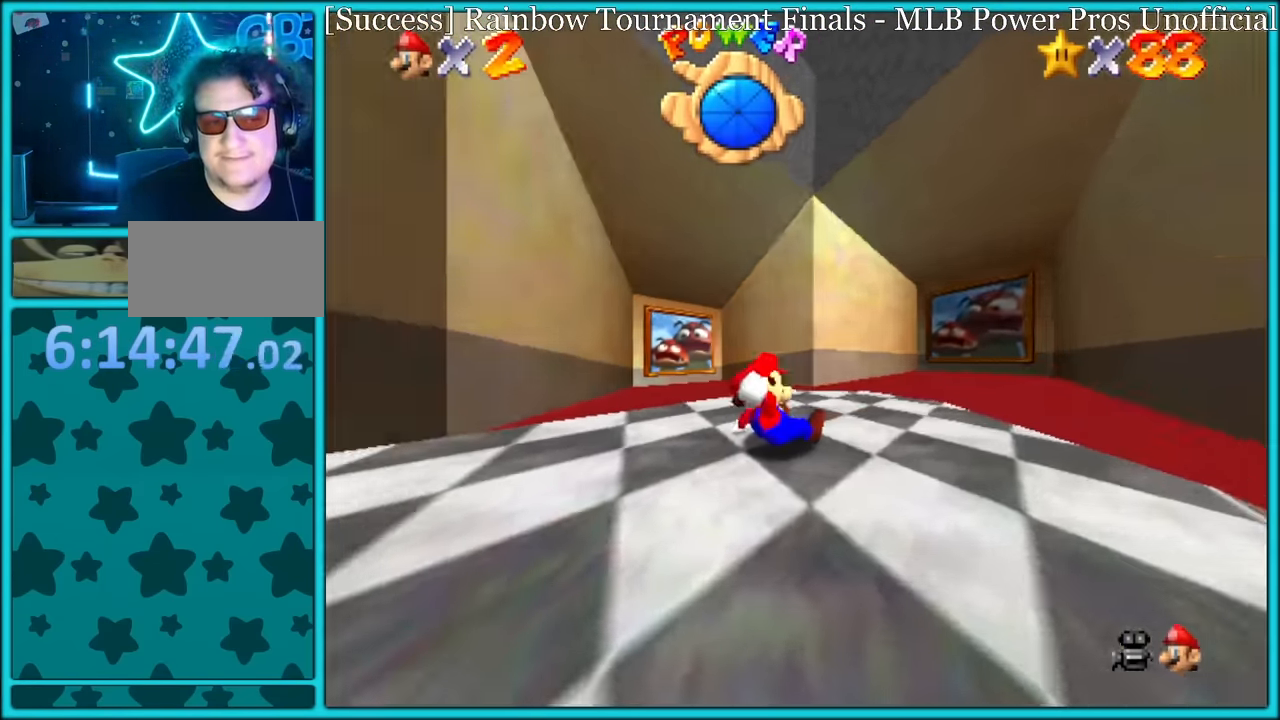
{"dt_ms": 500, "buttons": ["A"], "left_stick": "center", "button_events": [[16, "C_RIGHT", "down"], [50, "A", "down"], [50, "C_RIGHT", "up"], [84, "A", "up"], [134, "A", "down"], [250, "A", "up"], [500, "A", "down"]]}
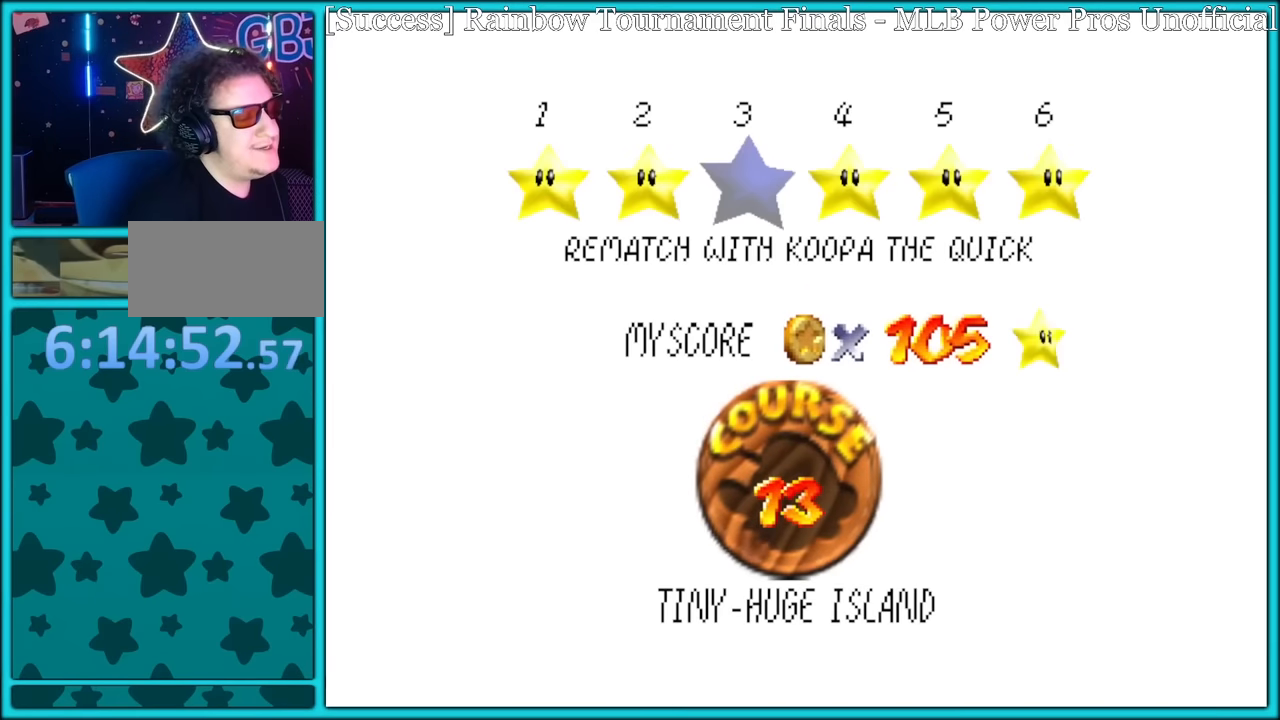
{"dt_ms": 500, "buttons": ["A"], "left_stick": "center", "button_events": [[67, "A", "up"], [150, "A", "down"], [250, "A", "up"], [334, "A", "down"], [434, "A", "up"], [500, "A", "down"]]}
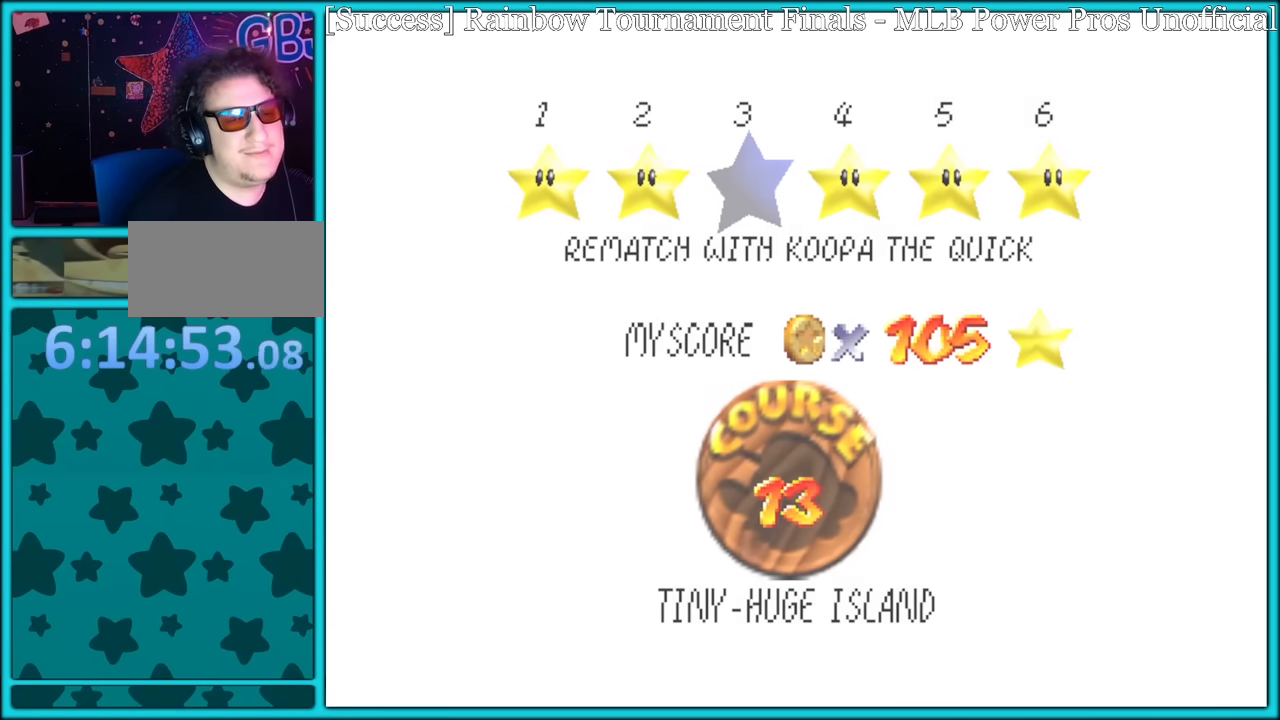
{"dt_ms": 500, "buttons": [], "left_stick": "center", "button_events": [[100, "A", "up"]]}
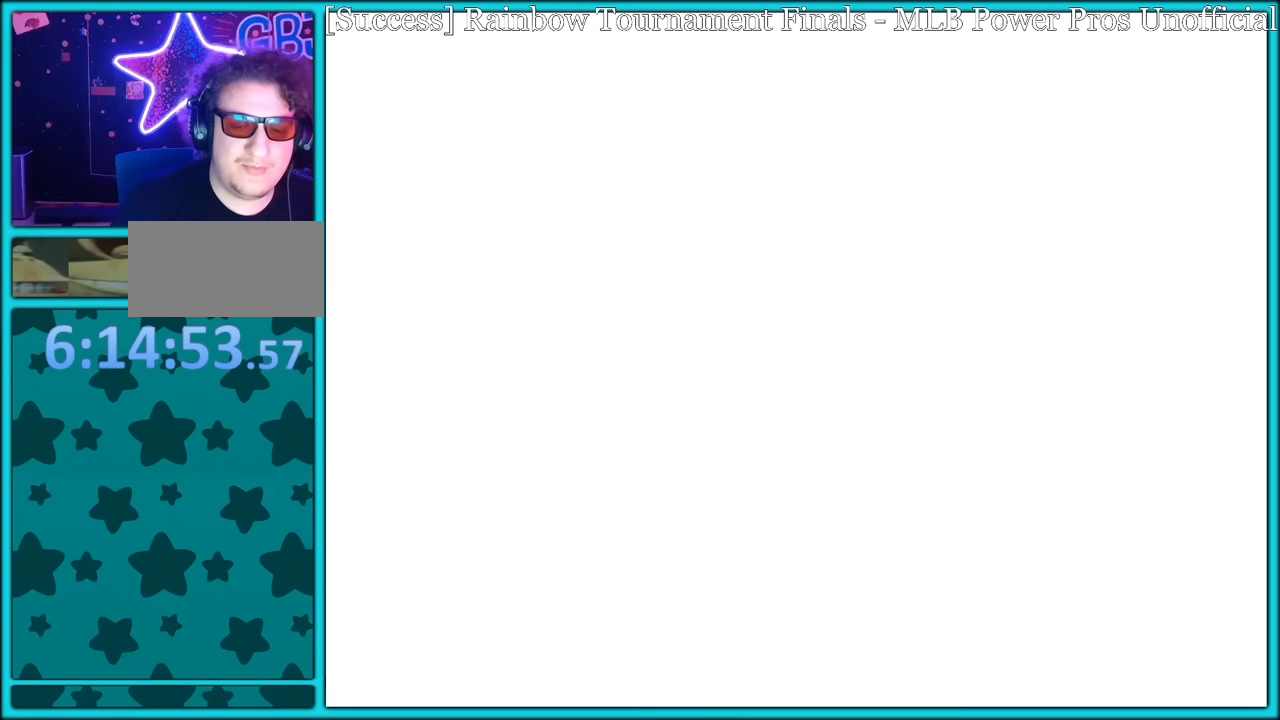
{"dt_ms": 500, "buttons": ["A"], "left_stick": "up", "button_events": [[317, "A", "down"]]}
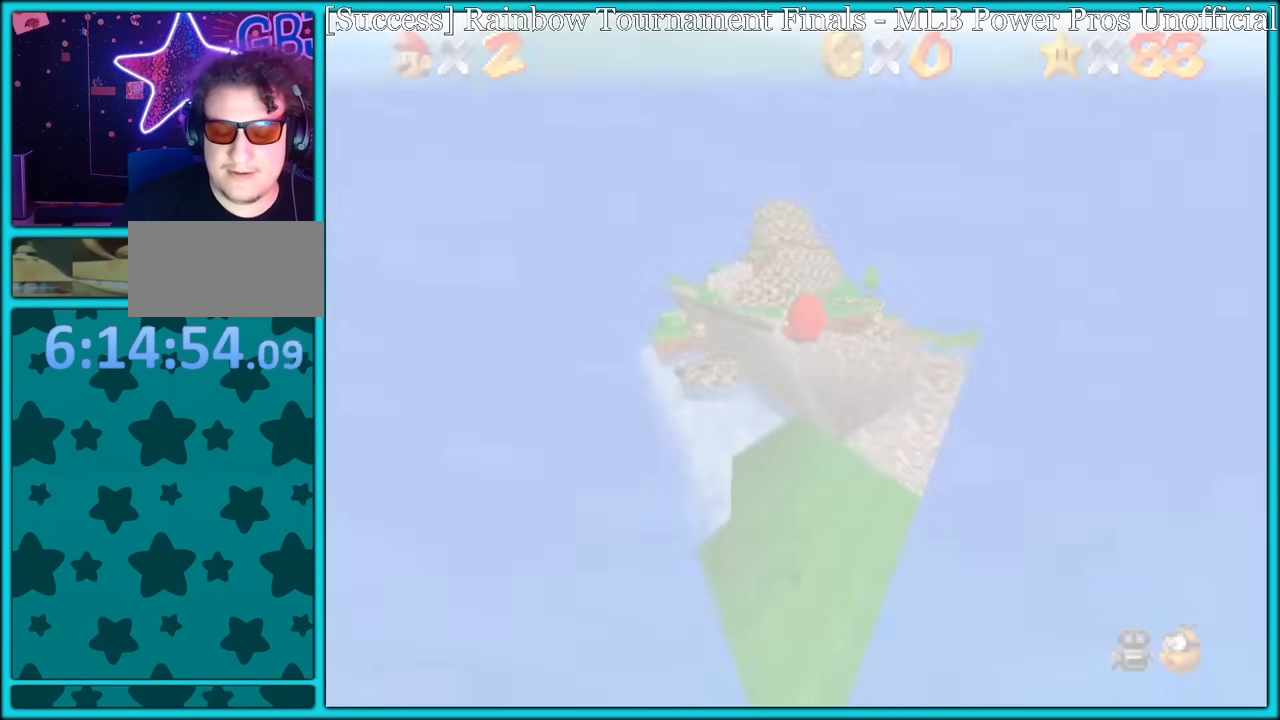
{"dt_ms": 500, "buttons": ["A"], "left_stick": "up", "button_events": []}
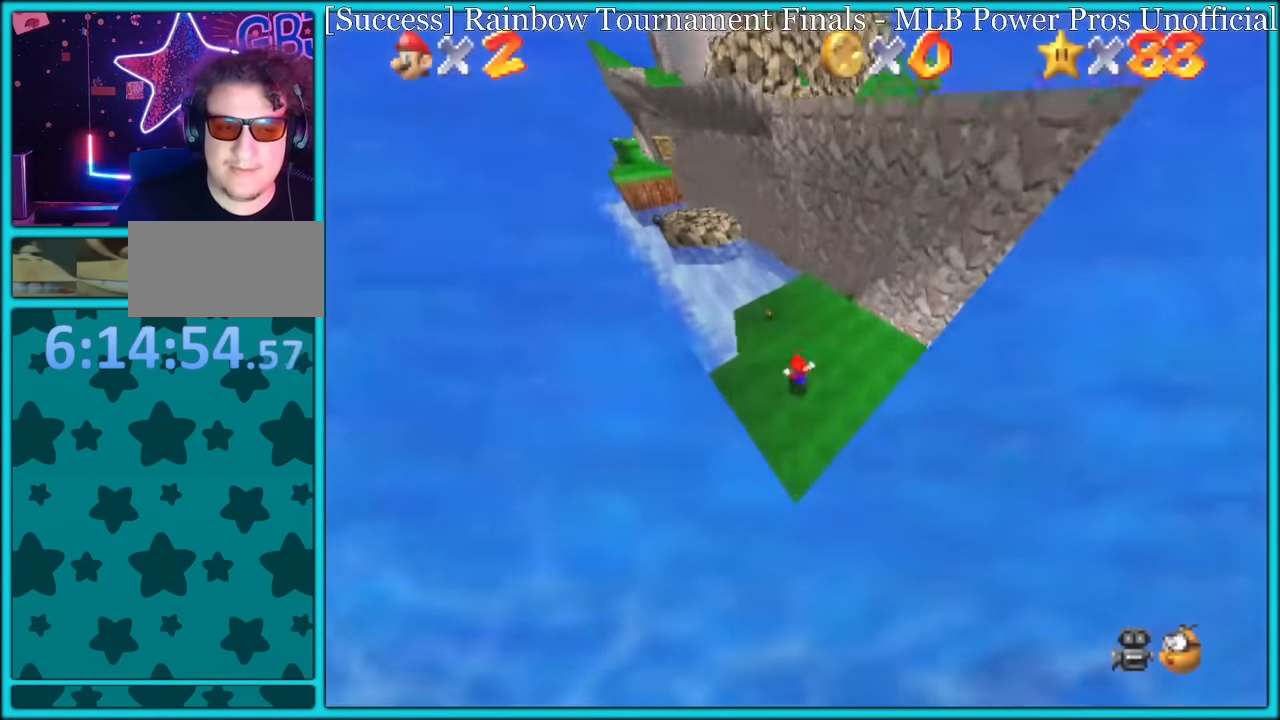
{"dt_ms": 500, "buttons": ["A"], "left_stick": "up", "button_events": []}
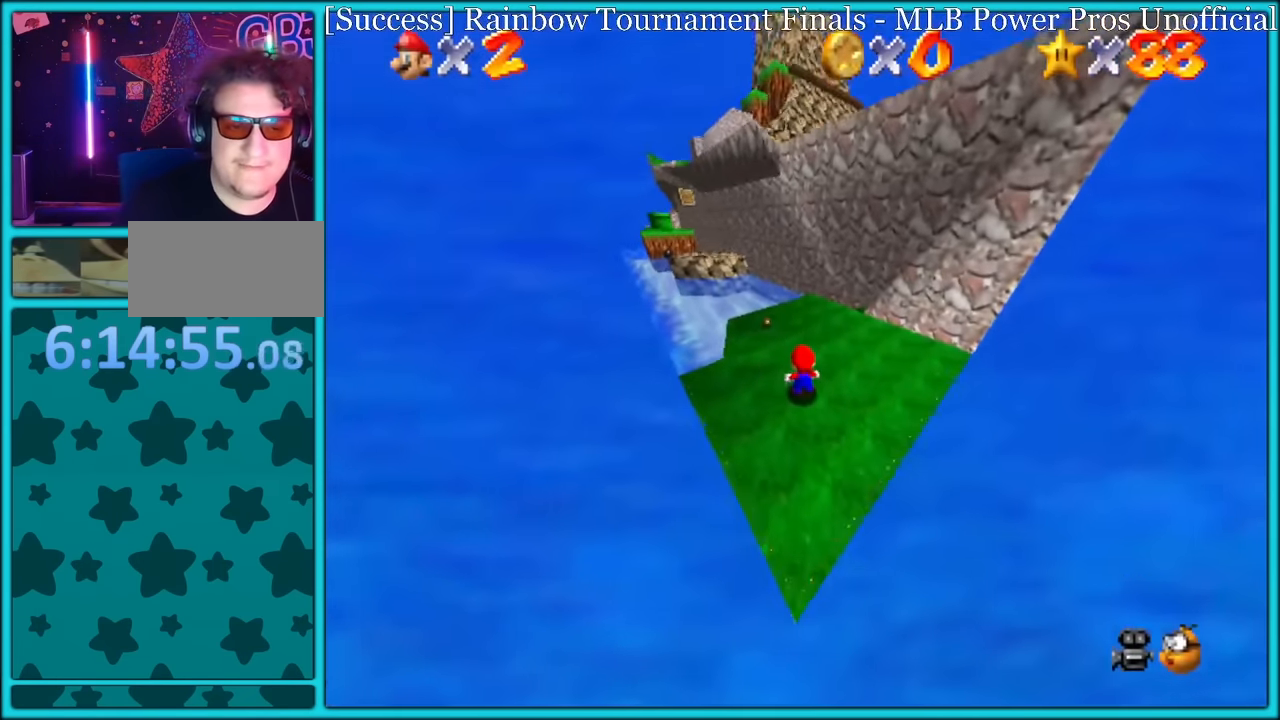
{"dt_ms": 500, "buttons": [], "left_stick": "center", "button_events": [[317, "B", "down"], [333, "A", "up"], [333, "B", "up"]]}
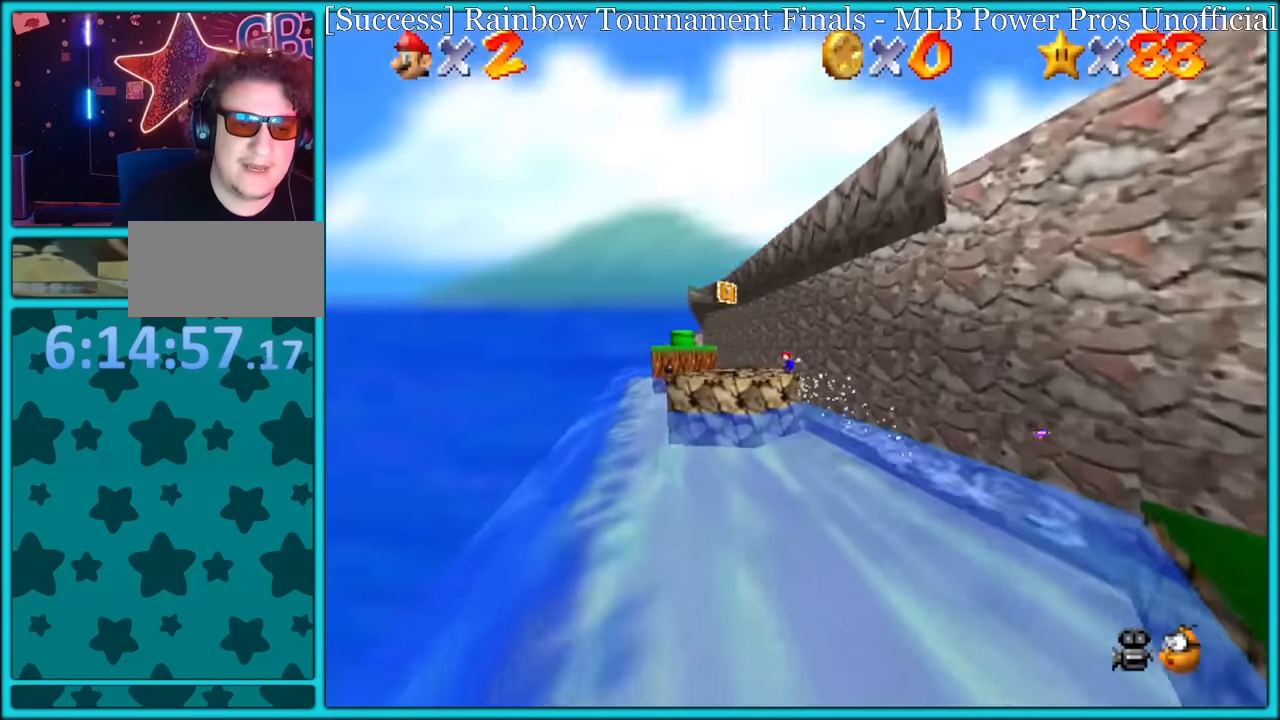
{"dt_ms": 500, "buttons": ["A"], "left_stick": "right", "button_events": [[483, "A", "down"]]}
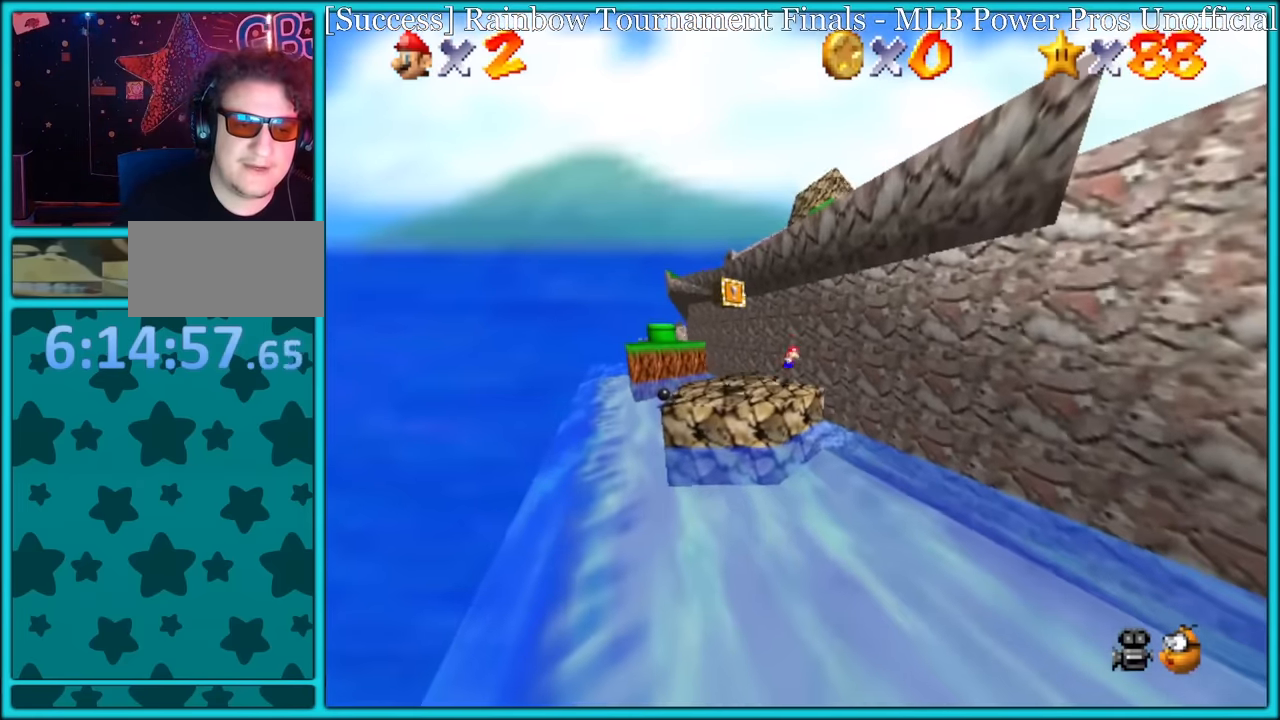
{"dt_ms": 500, "buttons": ["A"], "left_stick": "up-right", "button_events": []}
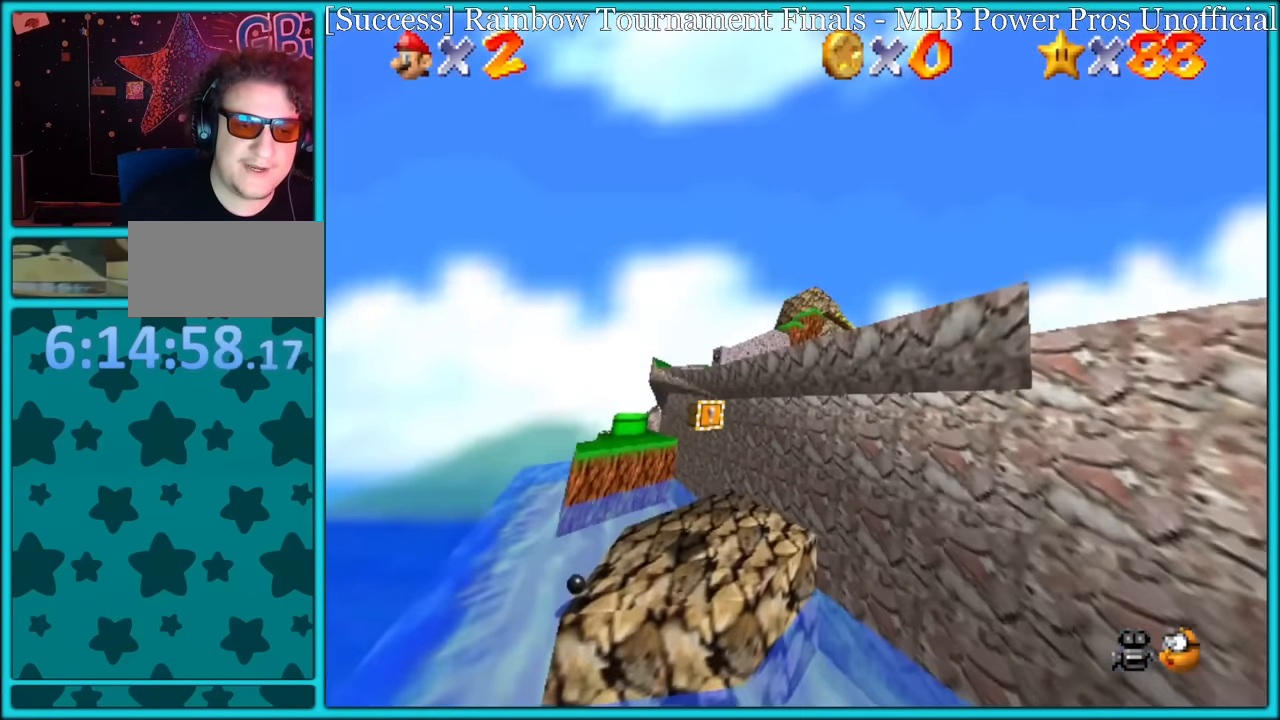
{"dt_ms": 500, "buttons": ["A"], "left_stick": "up-left", "button_events": []}
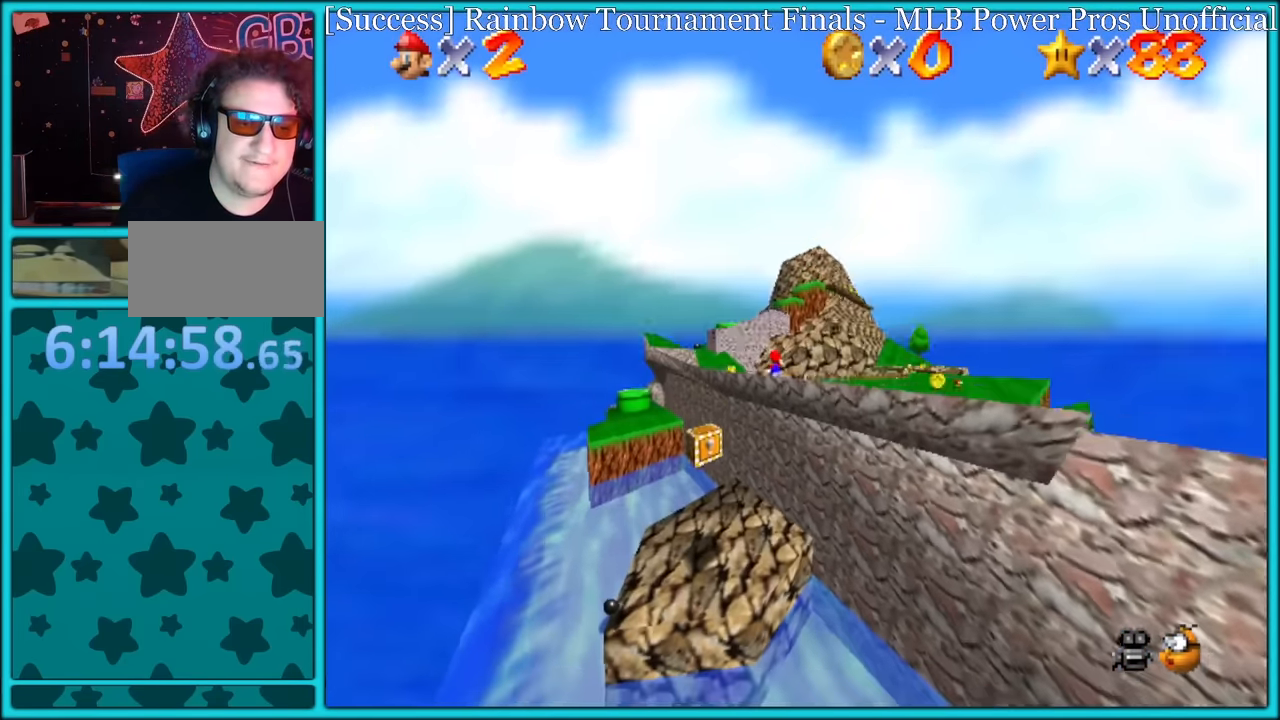
{"dt_ms": 500, "buttons": ["A"], "left_stick": "up-left", "button_events": [[83, "B", "down"], [233, "B", "up"], [266, "A", "up"], [483, "A", "down"]]}